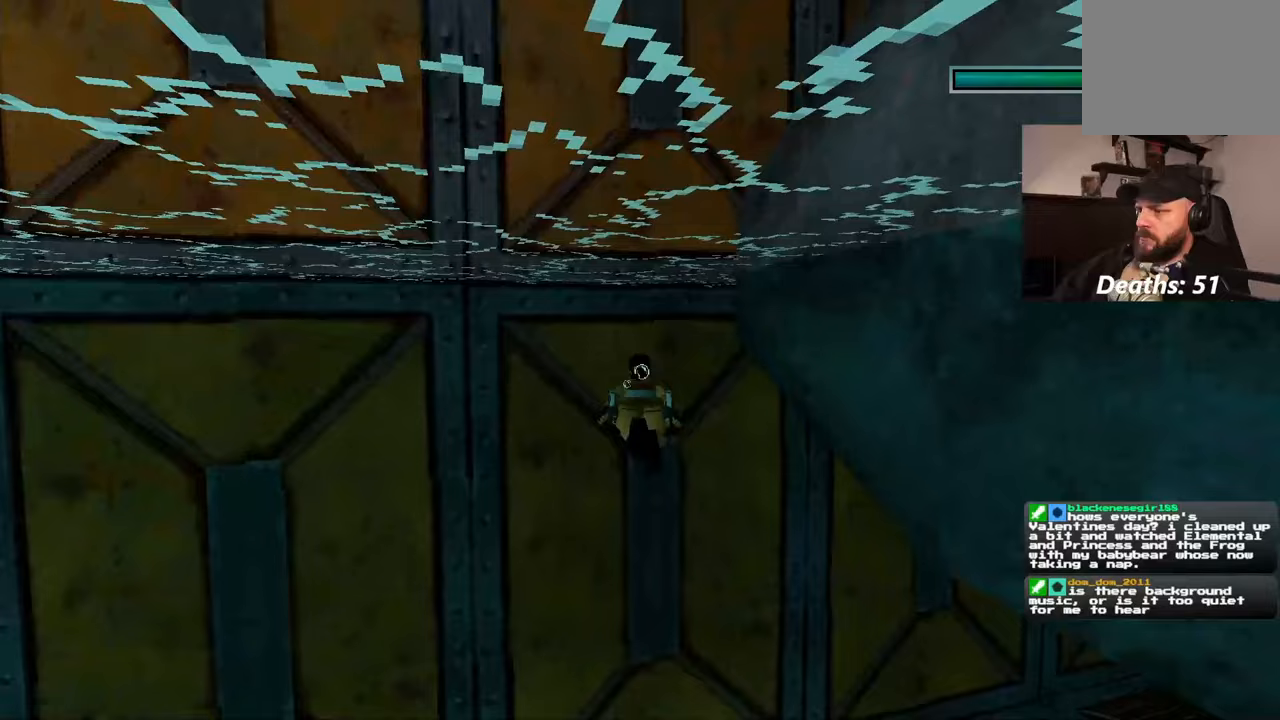
Gameplay with a controller (PlayStation layout); each line is a JSON object with the inputs held at the frame after it (dt_ms = milliseconds from this image to that frame). "events" lists button and stick changes between this image and that frame as [ms after this image, input, new state], when the widget could be followed in between. Not read: L2 L3 R2 R3 START.
{"dt_ms": 500, "buttons": [], "left_stick": "up", "right_stick": "center", "events": [[167, "right_stick", "up"], [350, "right_stick", "center"]]}
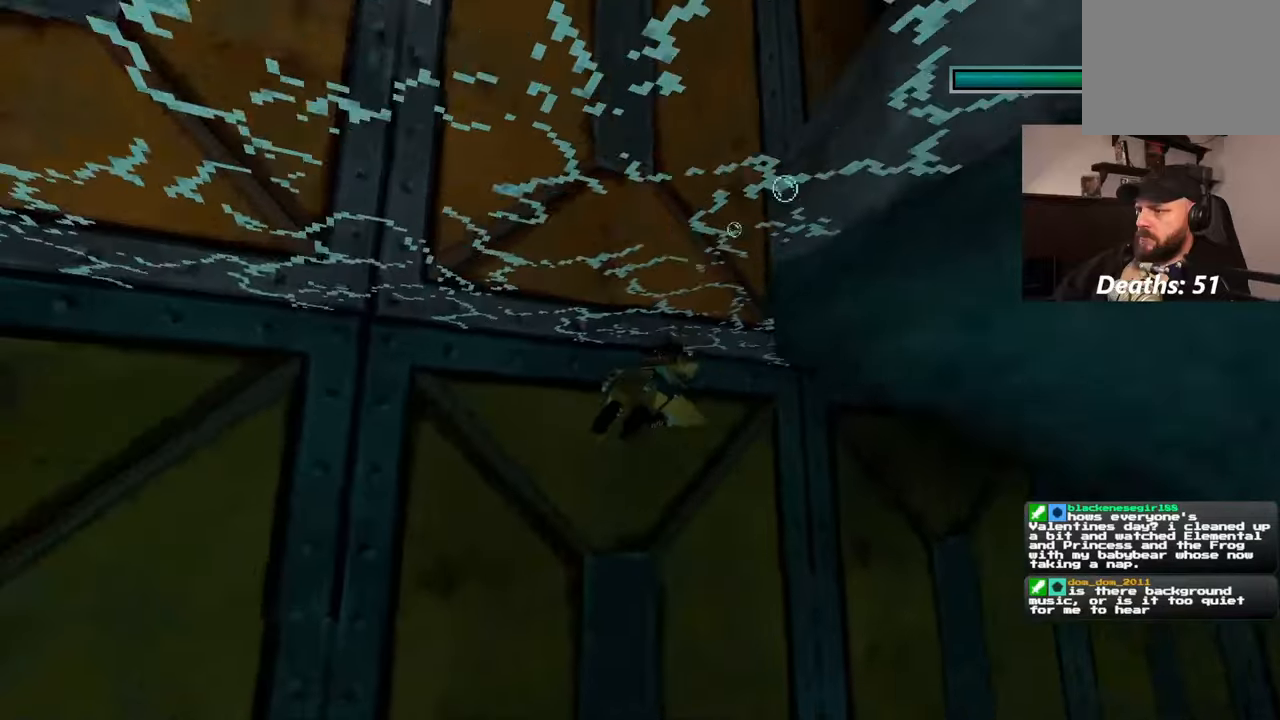
{"dt_ms": 500, "buttons": [], "left_stick": "up-right", "right_stick": "up-right", "events": [[67, "right_stick", "up-right"], [450, "left_stick", "up-right"]]}
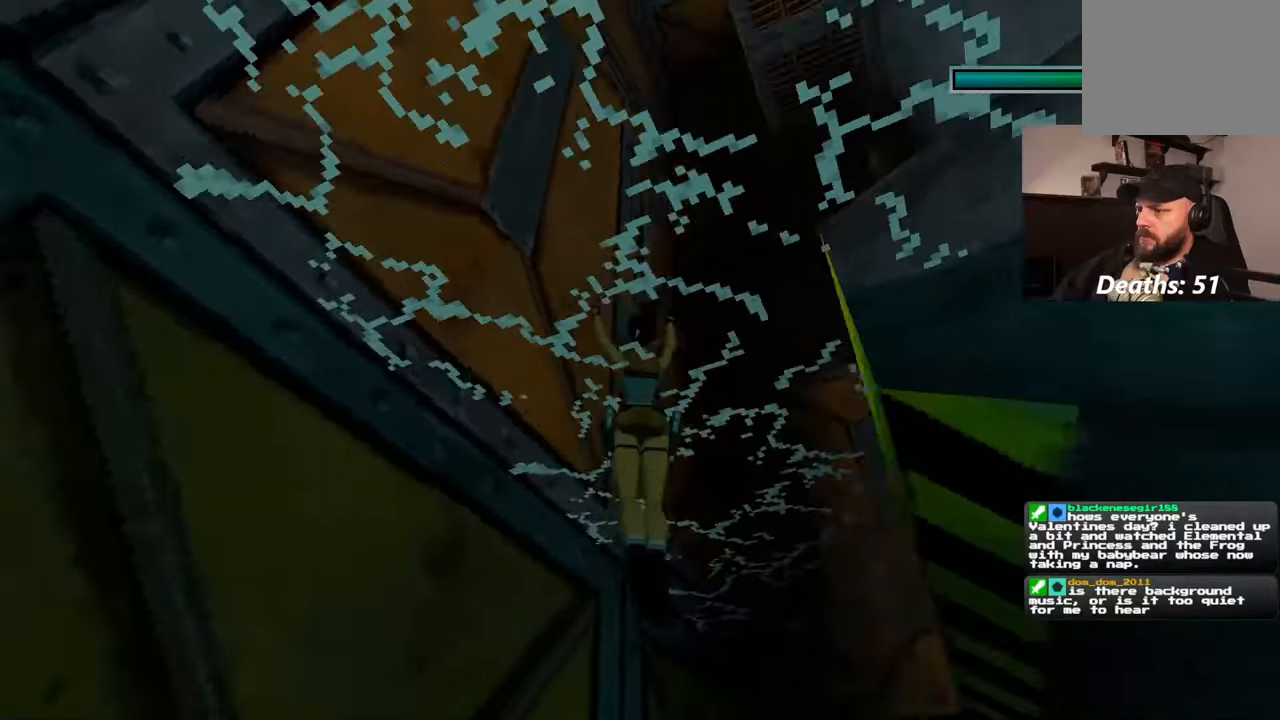
{"dt_ms": 500, "buttons": [], "left_stick": "up-right", "right_stick": "down-right", "events": [[117, "right_stick", "center"], [300, "right_stick", "down-right"]]}
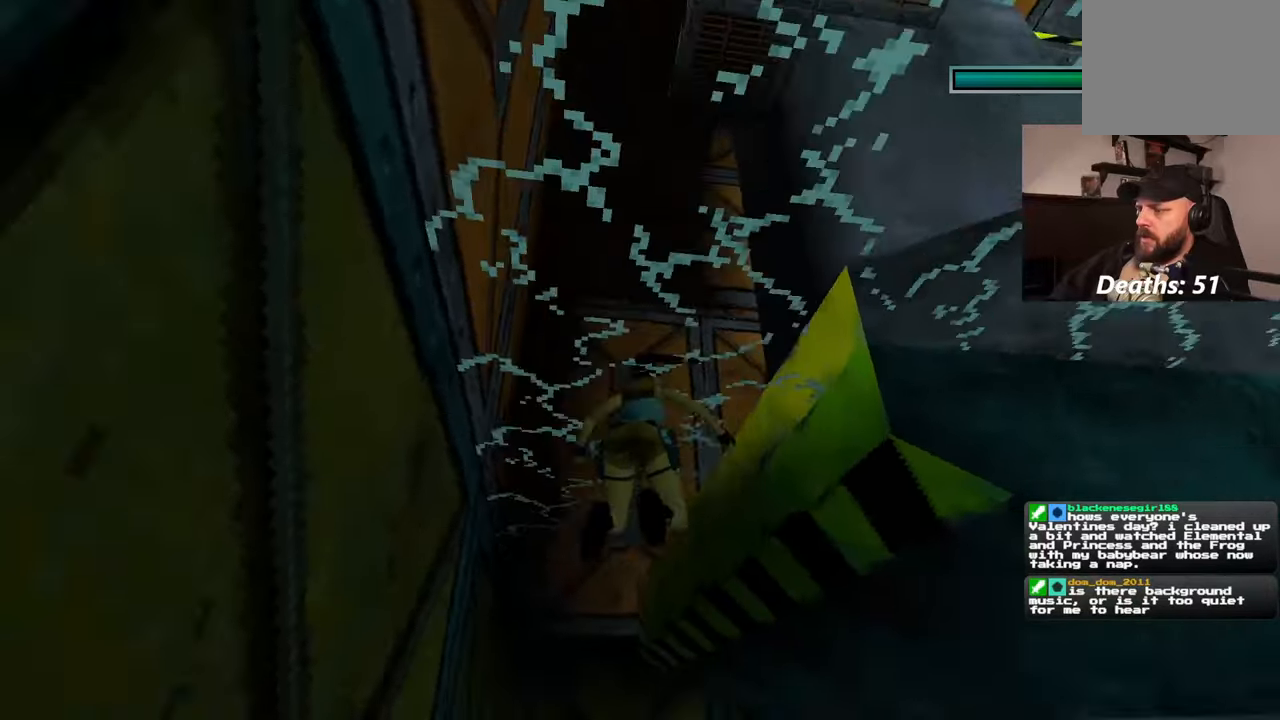
{"dt_ms": 500, "buttons": [], "left_stick": "up", "right_stick": "center", "events": [[483, "left_stick", "up"], [500, "right_stick", "center"]]}
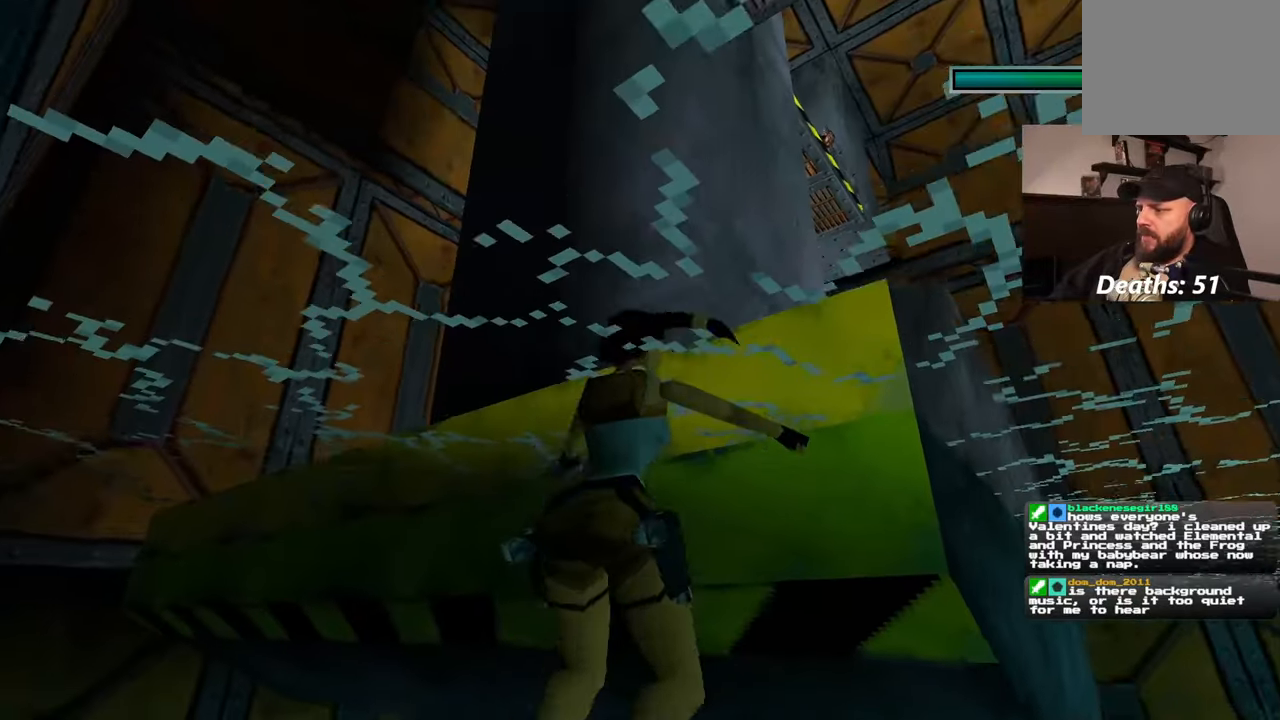
{"dt_ms": 500, "buttons": [], "left_stick": "up", "right_stick": "center", "events": []}
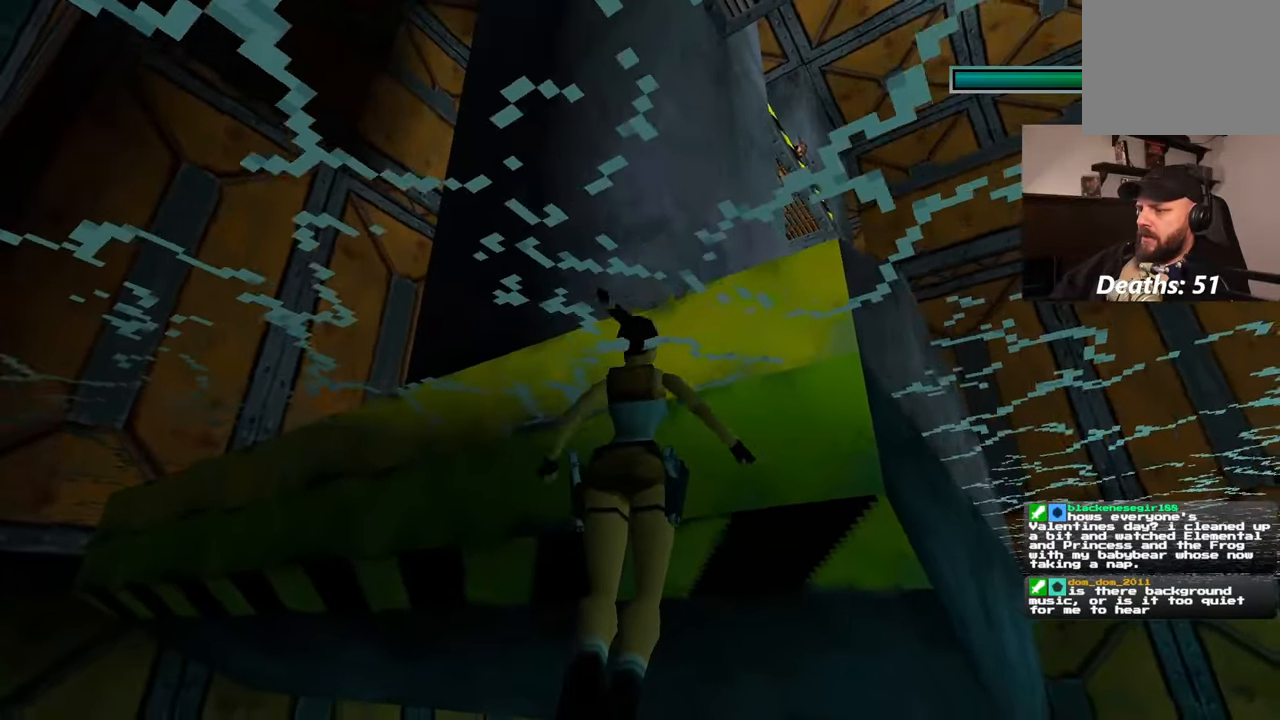
{"dt_ms": 500, "buttons": [], "left_stick": "center", "right_stick": "center", "events": [[17, "right_stick", "down-right"], [350, "right_stick", "center"], [500, "left_stick", "center"]]}
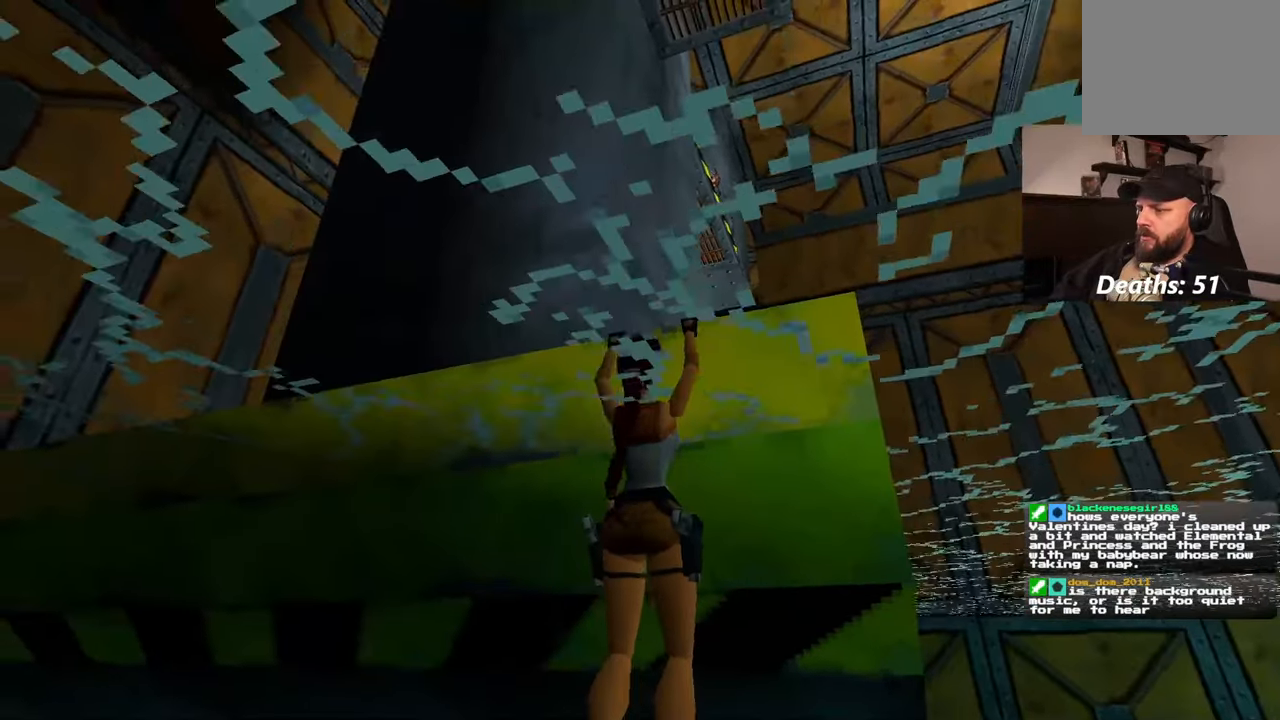
{"dt_ms": 500, "buttons": [], "left_stick": "center", "right_stick": "center", "events": [[50, "right_stick", "down-right"], [500, "right_stick", "center"]]}
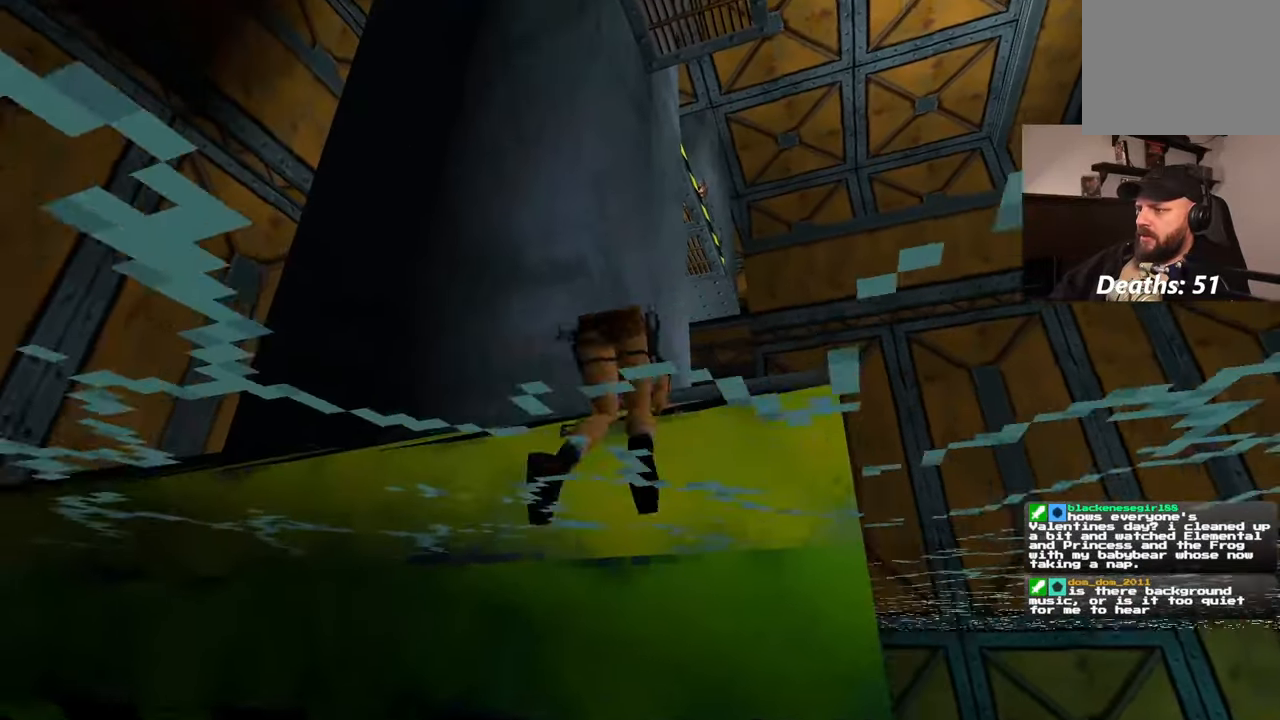
{"dt_ms": 500, "buttons": [], "left_stick": "up", "right_stick": "down", "events": [[117, "right_stick", "up-left"], [167, "left_stick", "up"], [283, "right_stick", "down"]]}
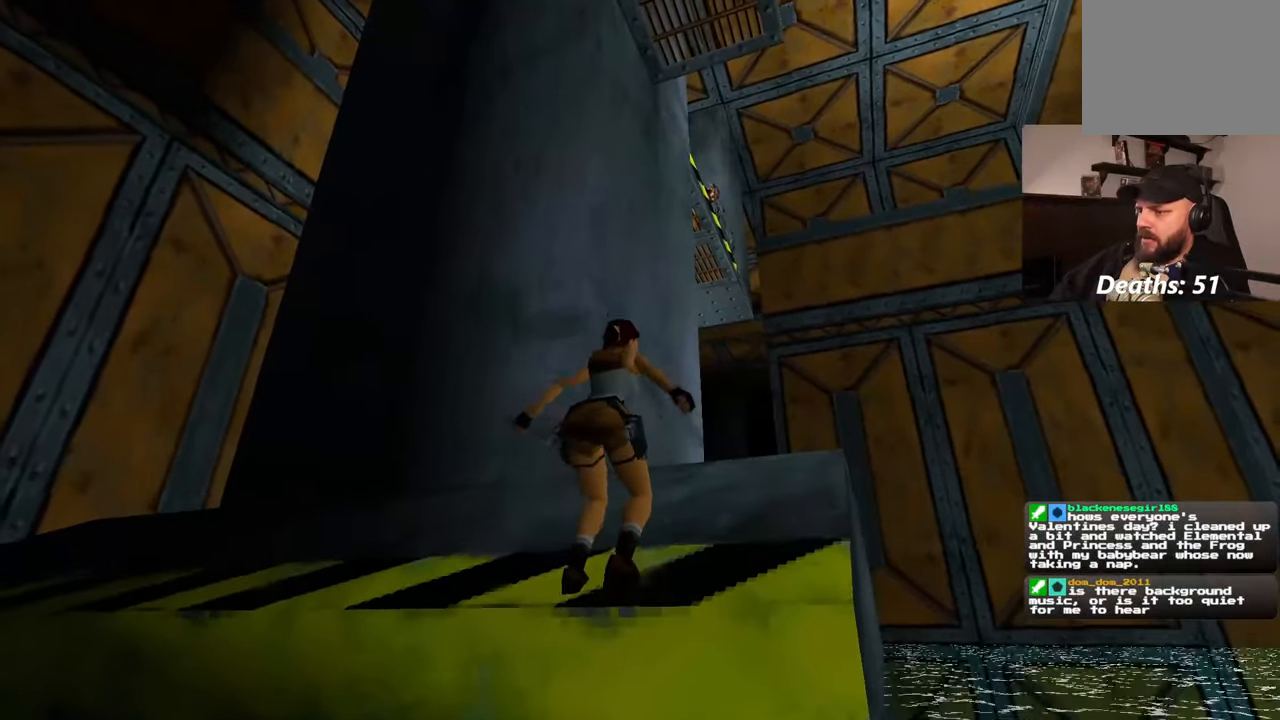
{"dt_ms": 500, "buttons": [], "left_stick": "up", "right_stick": "center", "events": [[83, "right_stick", "center"]]}
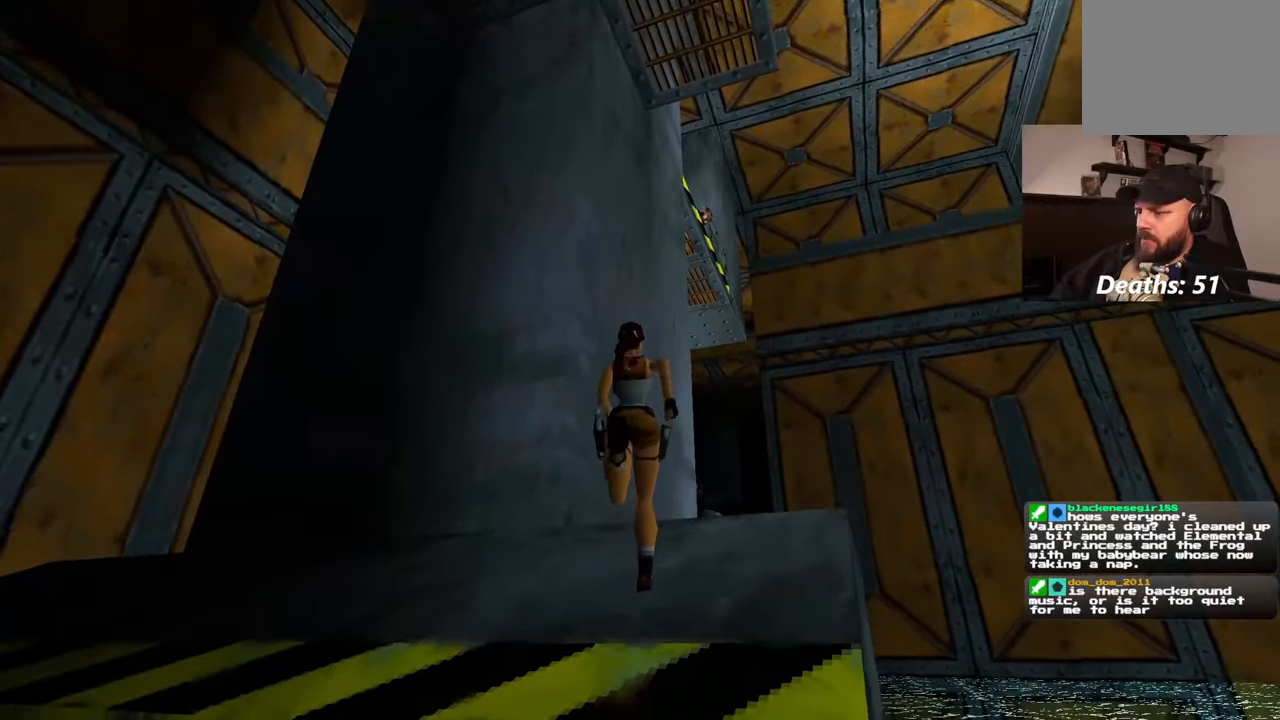
{"dt_ms": 500, "buttons": [], "left_stick": "up", "right_stick": "center", "events": [[50, "right_stick", "down-right"], [317, "right_stick", "center"]]}
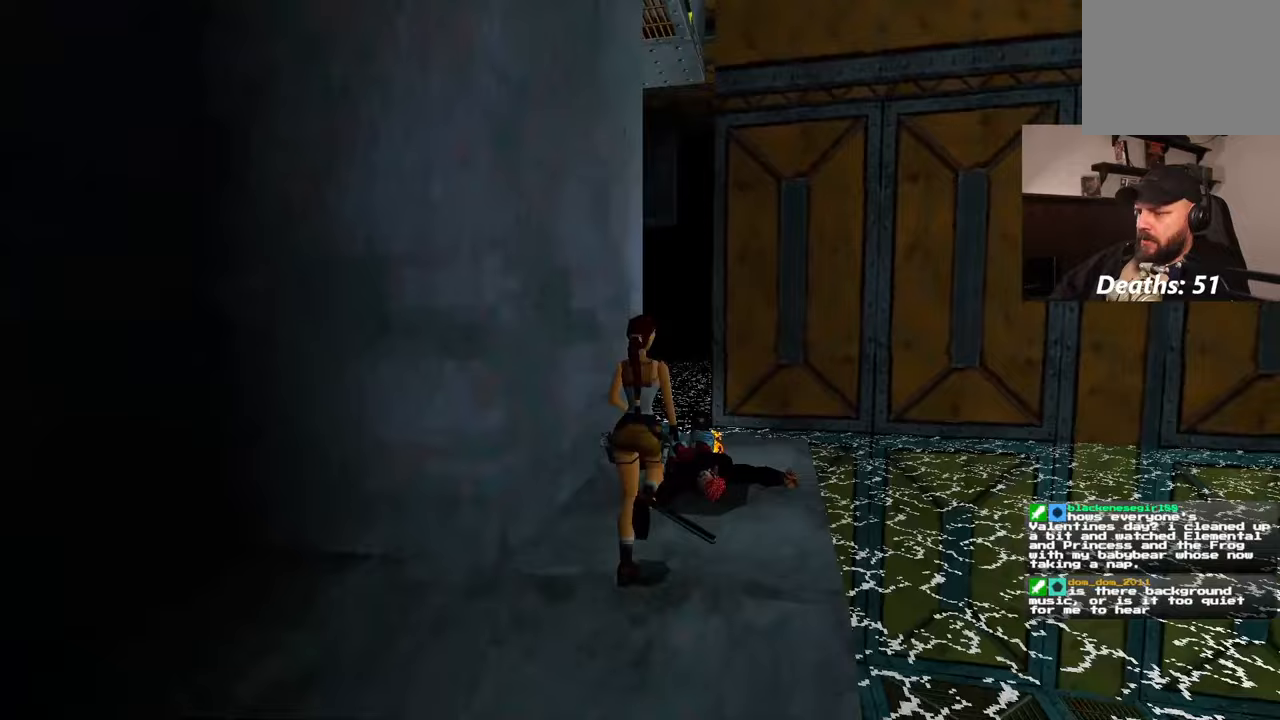
{"dt_ms": 500, "buttons": [], "left_stick": "up", "right_stick": "center", "events": []}
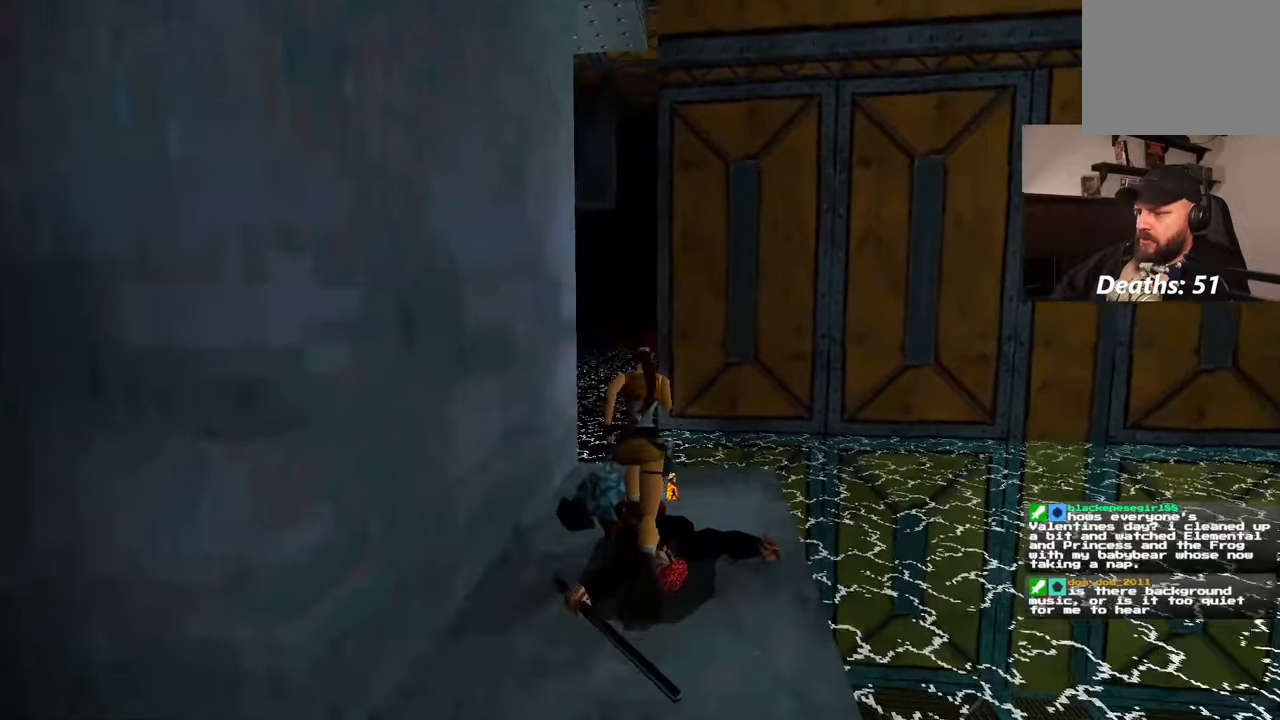
{"dt_ms": 500, "buttons": [], "left_stick": "center", "right_stick": "center", "events": [[250, "left_stick", "center"]]}
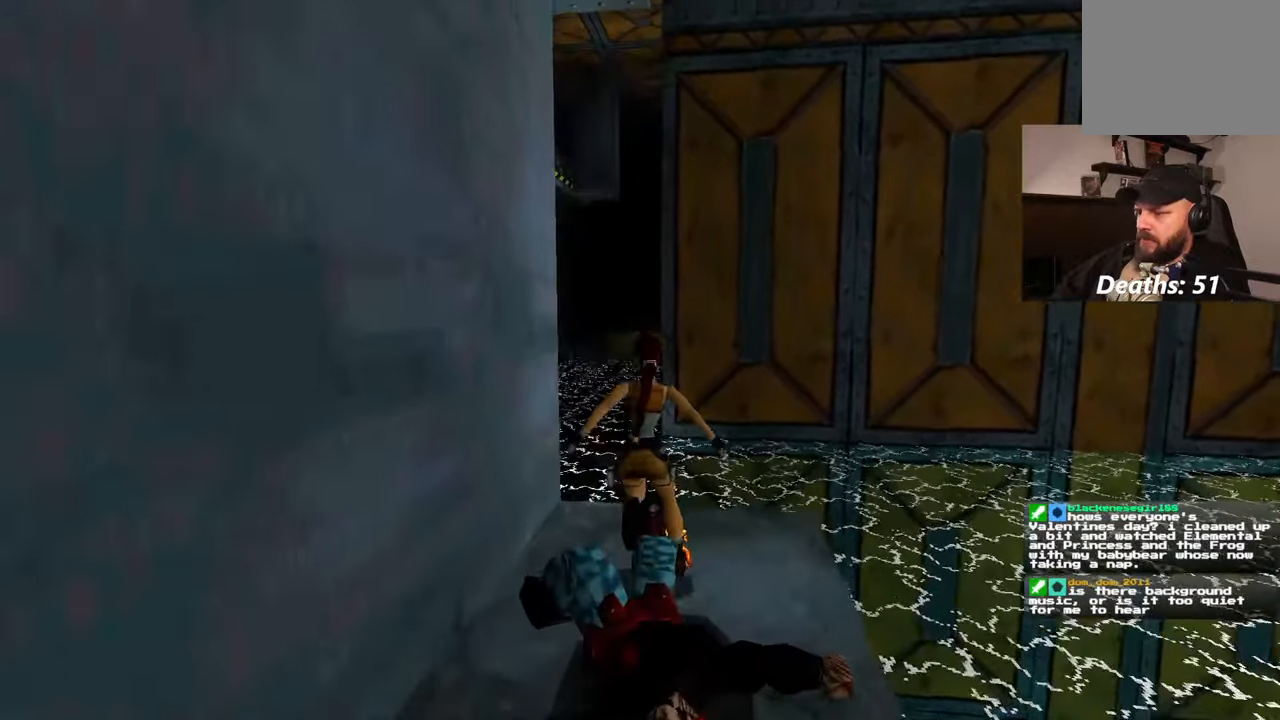
{"dt_ms": 500, "buttons": [], "left_stick": "center", "right_stick": "center"}
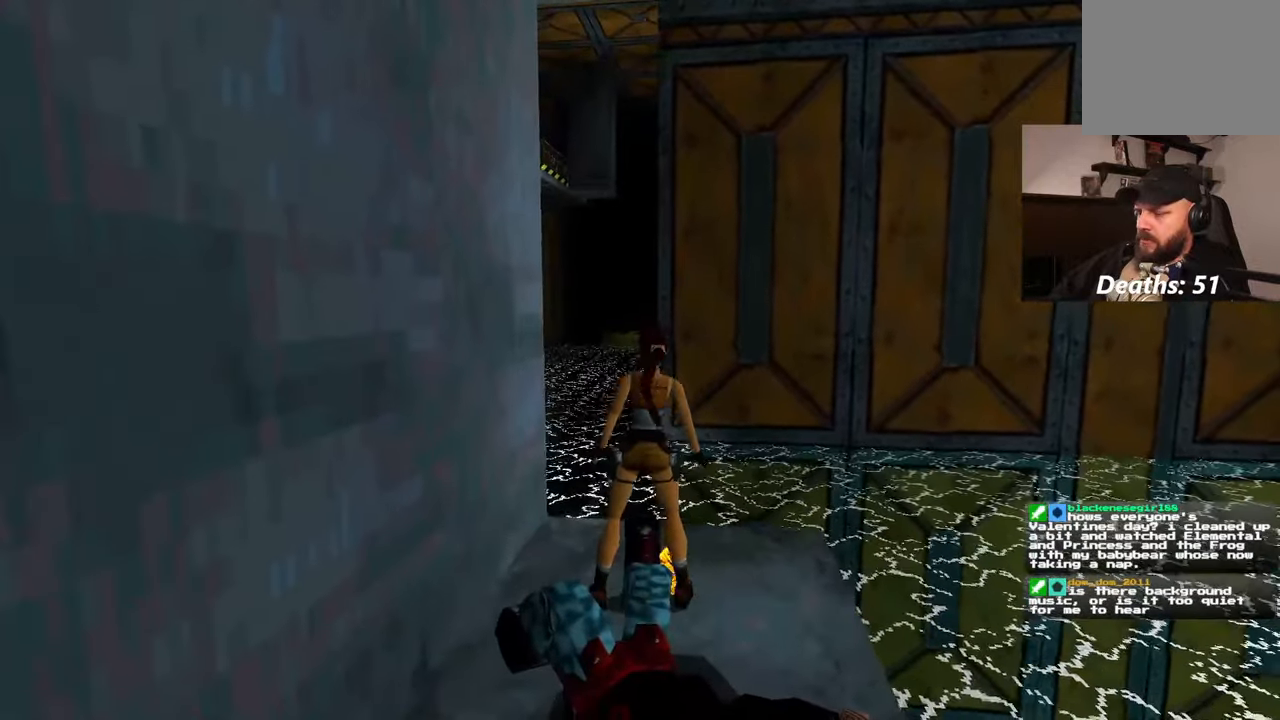
{"dt_ms": 500, "buttons": [], "left_stick": "center", "right_stick": "right", "events": [[200, "right_stick", "right"]]}
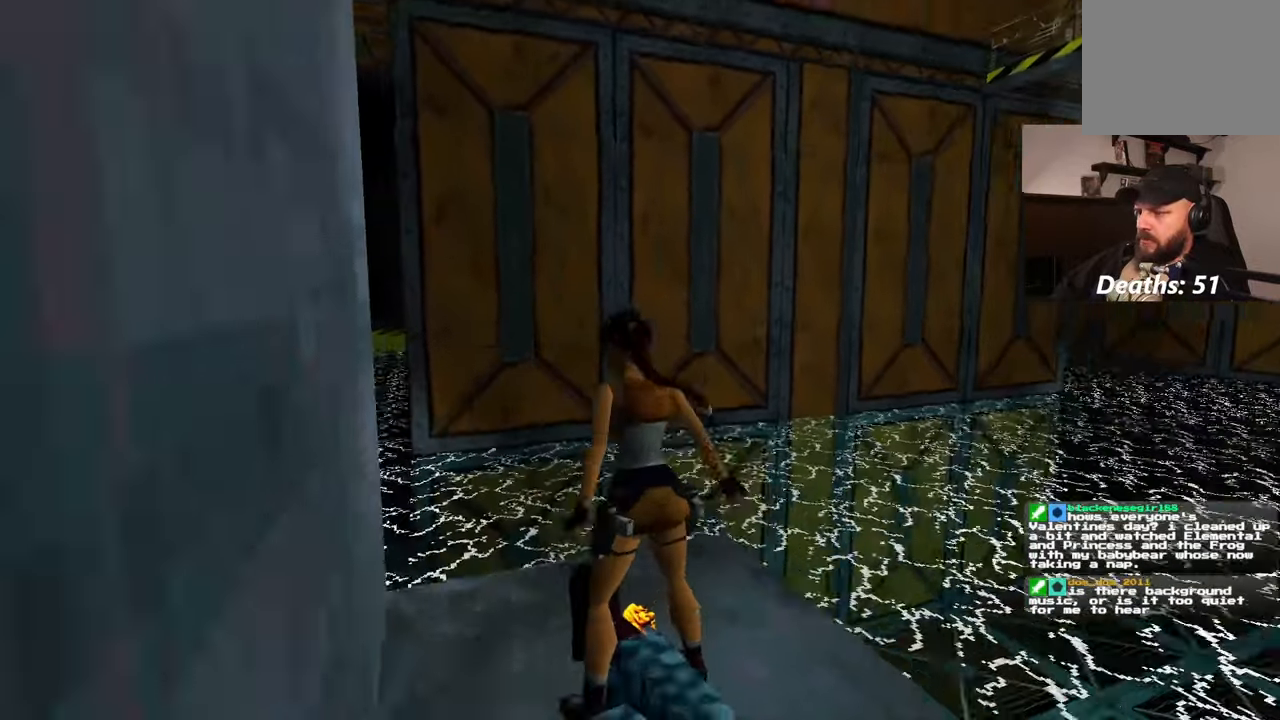
{"dt_ms": 500, "buttons": [], "left_stick": "center", "right_stick": "center"}
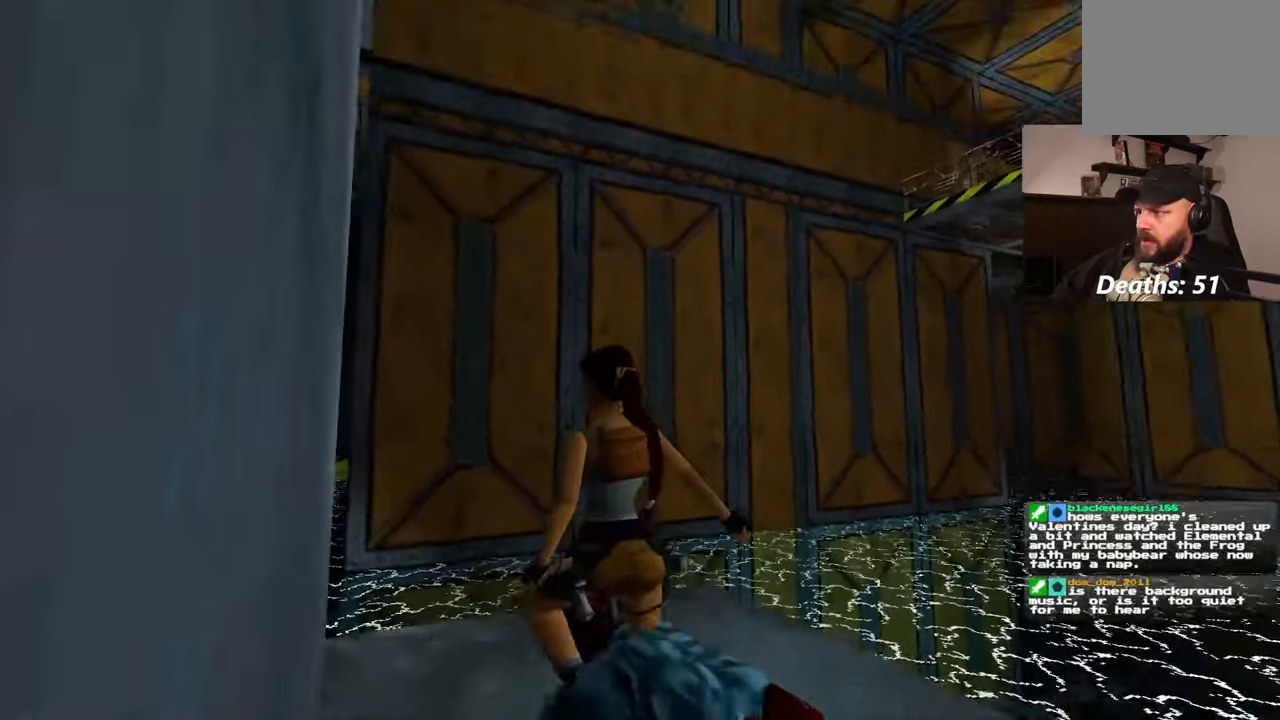
{"dt_ms": 500, "buttons": [], "left_stick": "center", "right_stick": "center", "events": []}
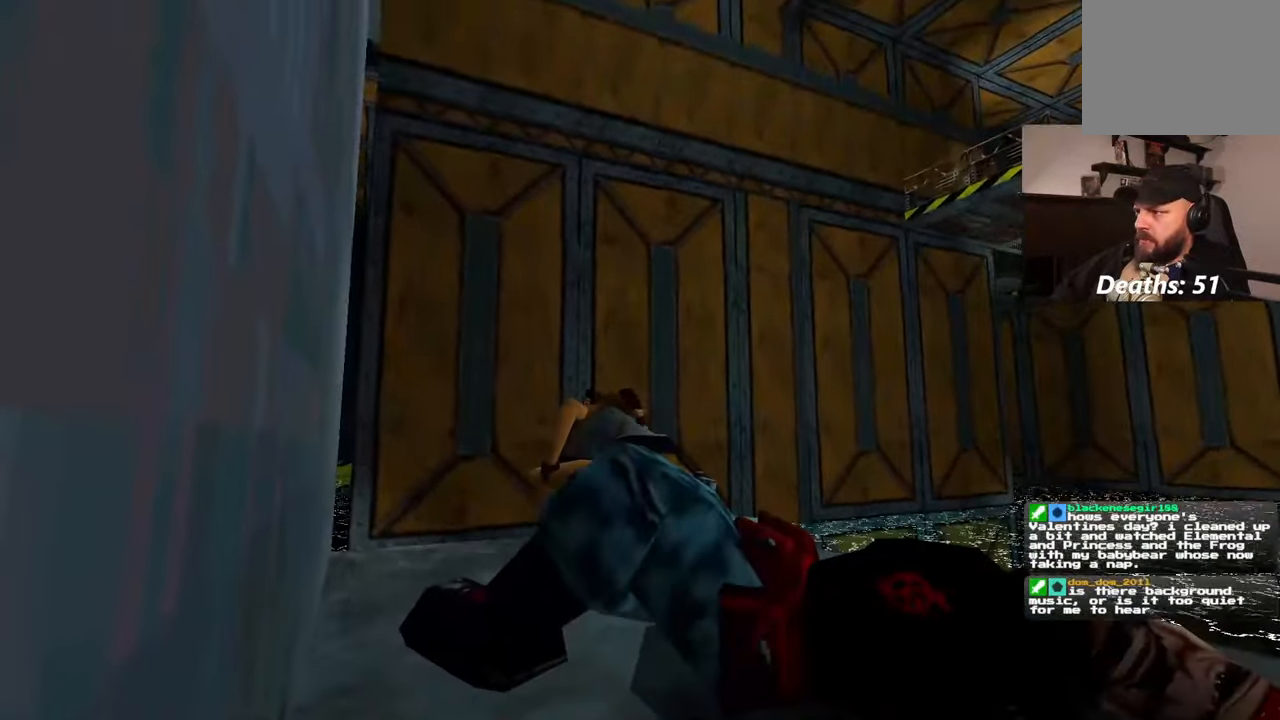
{"dt_ms": 500, "buttons": [], "left_stick": "center", "right_stick": "down-left", "events": [[300, "right_stick", "down-left"]]}
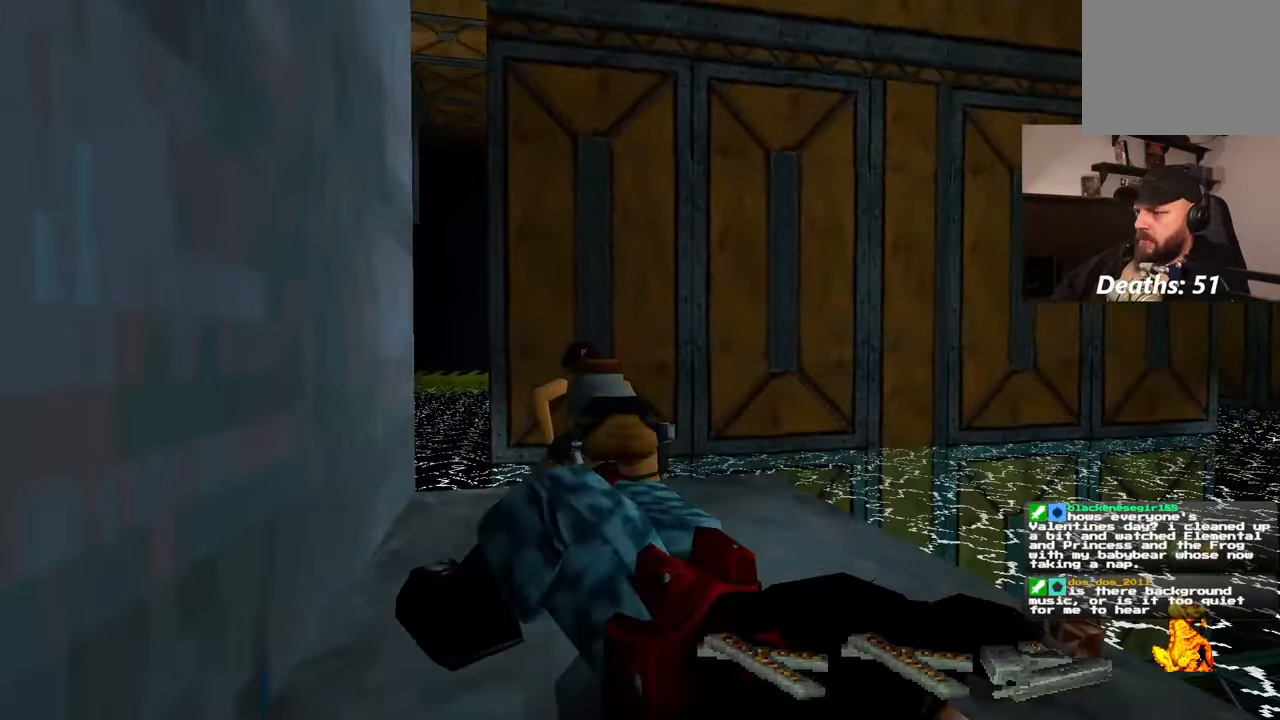
{"dt_ms": 500, "buttons": [], "left_stick": "up", "right_stick": "down-left", "events": [[200, "right_stick", "center"], [267, "left_stick", "up"], [467, "right_stick", "down-left"]]}
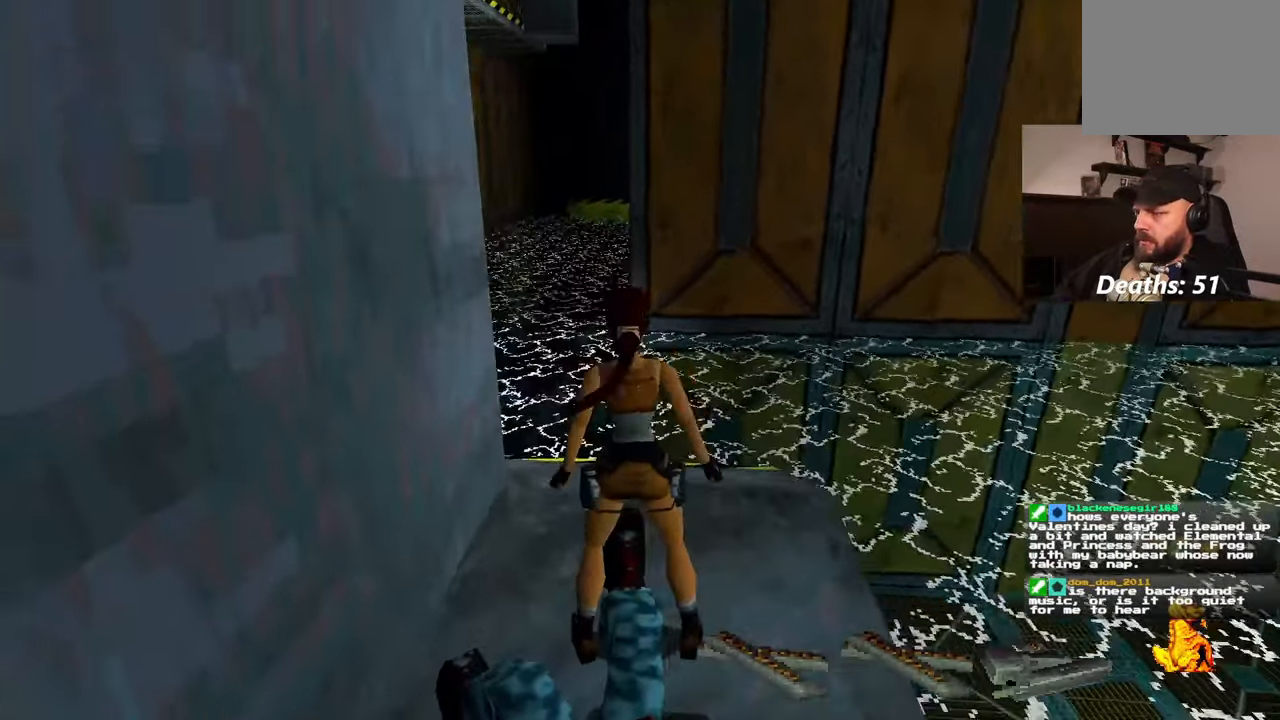
{"dt_ms": 500, "buttons": [], "left_stick": "up", "right_stick": "down-left", "events": [[150, "right_stick", "center"], [450, "right_stick", "down-left"]]}
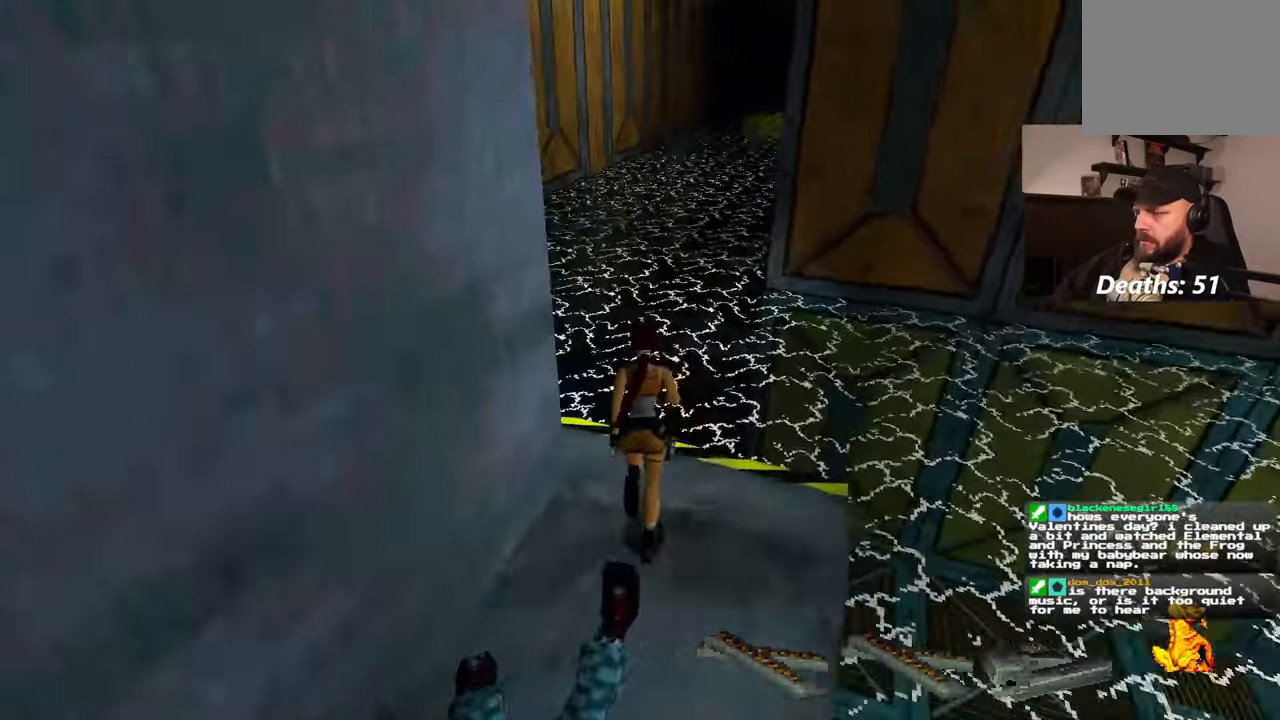
{"dt_ms": 500, "buttons": ["SQUARE"], "left_stick": "up-right", "right_stick": "center"}
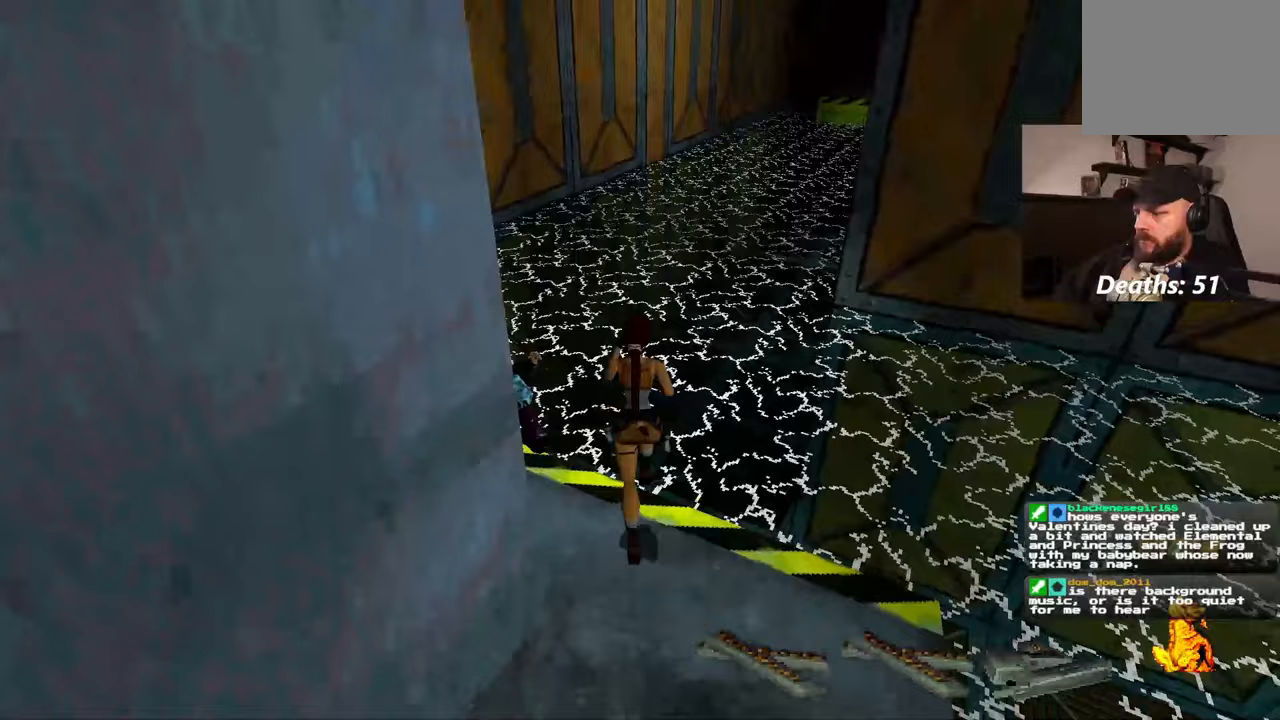
{"dt_ms": 500, "buttons": [], "left_stick": "up", "right_stick": "center"}
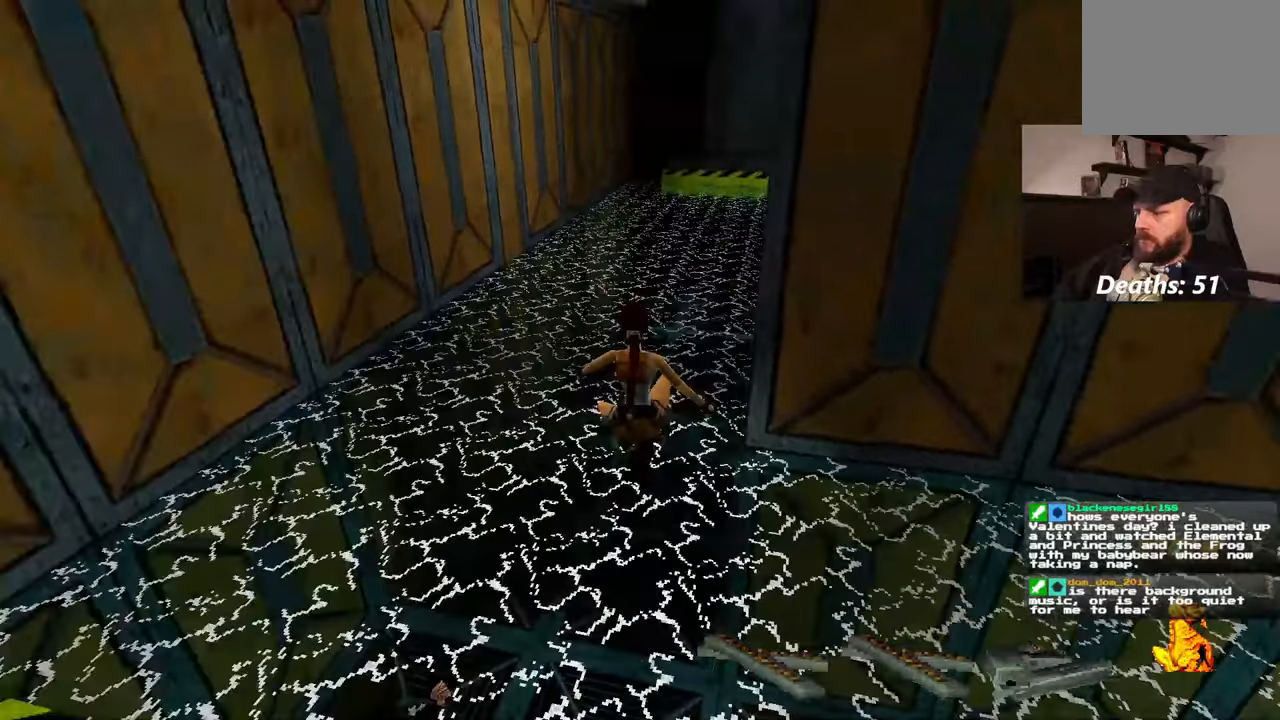
{"dt_ms": 500, "buttons": [], "left_stick": "center", "right_stick": "center", "events": [[467, "left_stick", "center"]]}
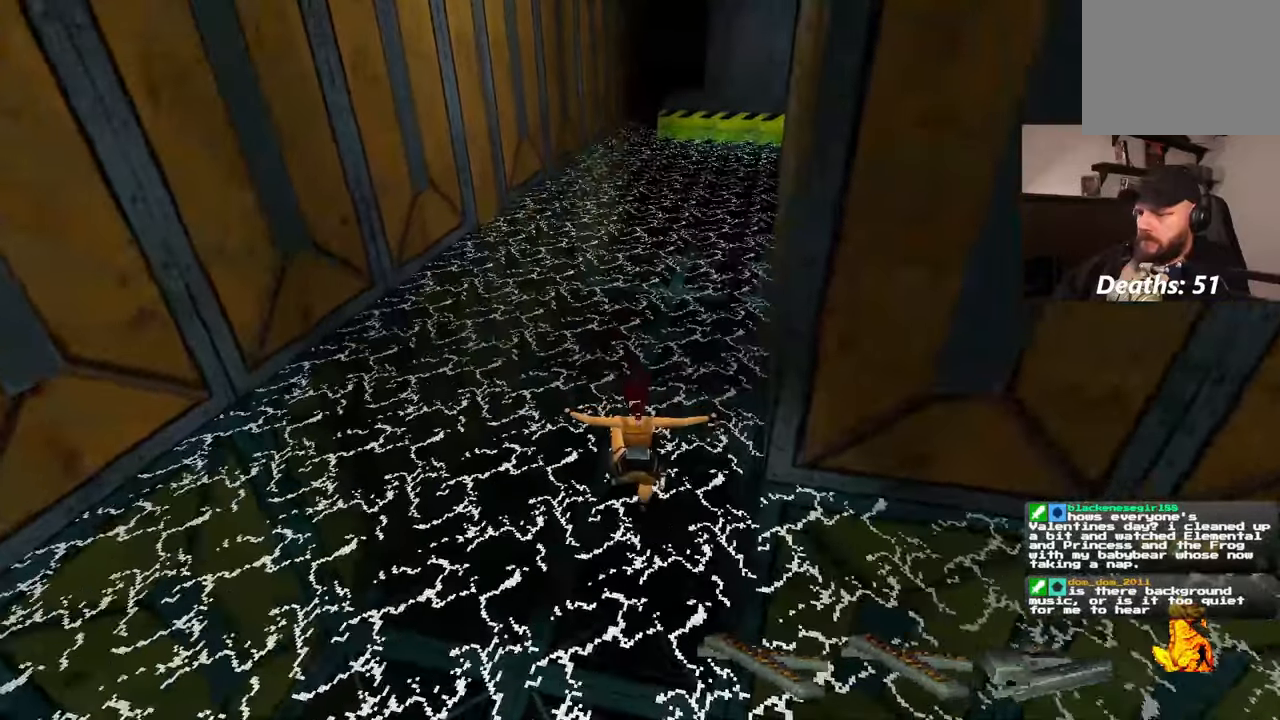
{"dt_ms": 1000, "buttons": [], "left_stick": "up", "right_stick": "center"}
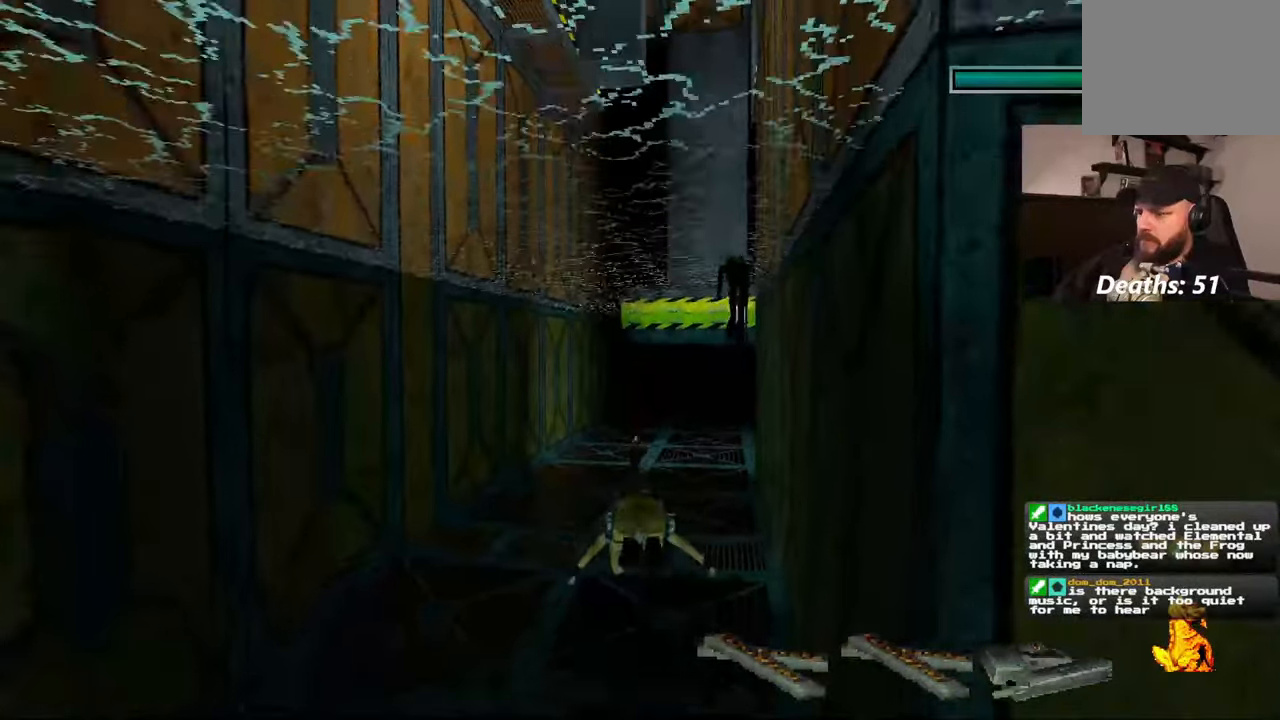
{"dt_ms": 500, "buttons": [], "left_stick": "up", "right_stick": "center", "events": []}